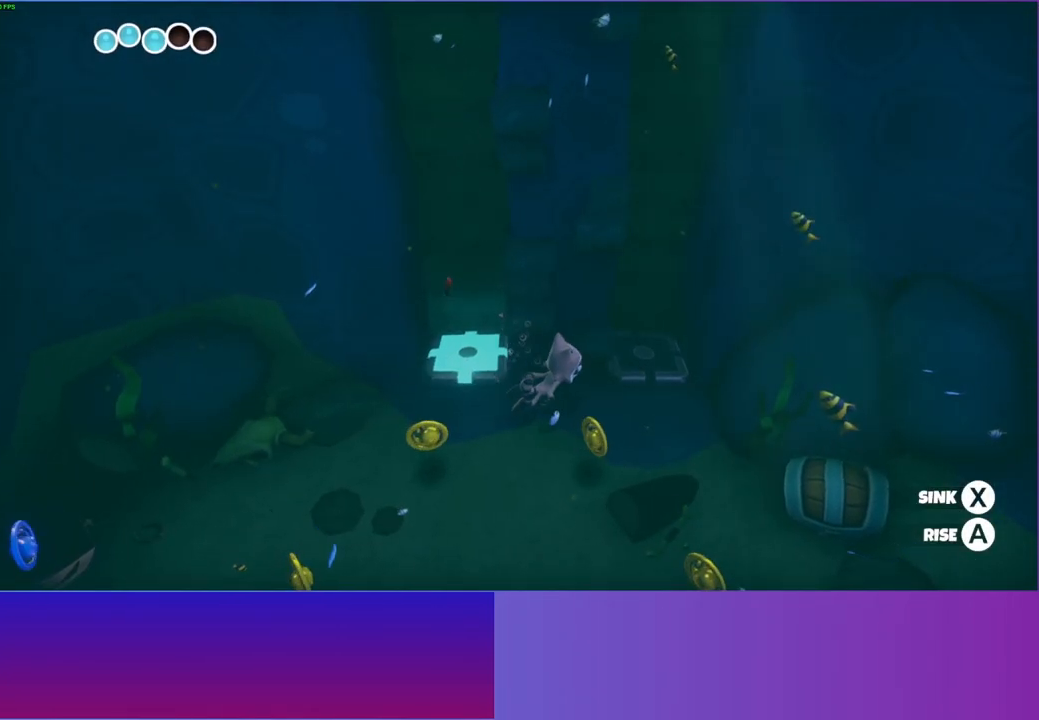
Gameplay with a controller (Xbox layout); each line is a JSON object with the inputs held at the frame after it. "events" lists button and stick changes between this image and that frame as [ms after this image, input, new state], when the widget could be followed in between. Not read: L3 R3.
{"buttons": [], "left_stick": "up-right", "right_stick": "center", "events": []}
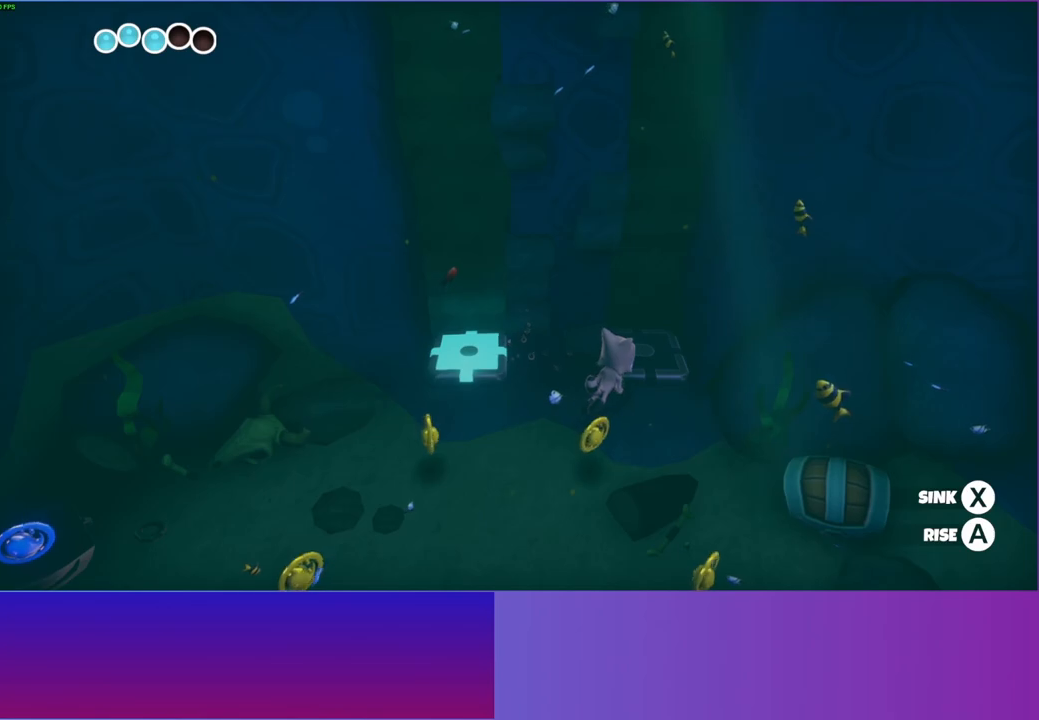
{"buttons": [], "left_stick": "up-left", "right_stick": "center", "events": [[17, "left_stick", "up"], [400, "left_stick", "up-left"]]}
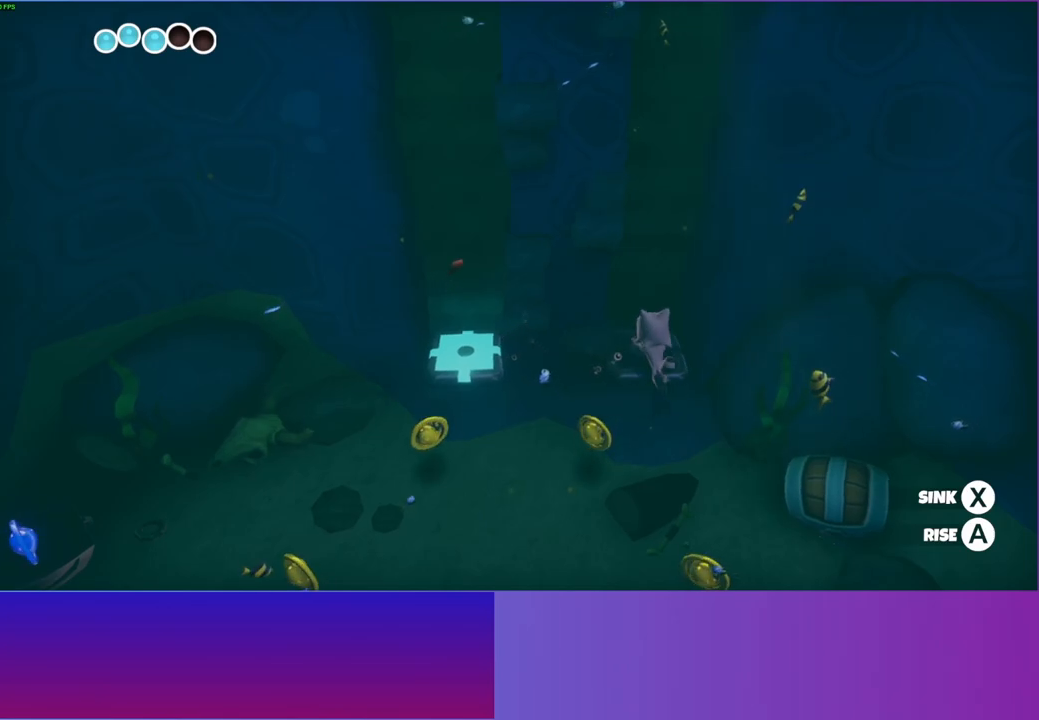
{"buttons": [], "left_stick": "left", "right_stick": "center", "events": [[133, "left_stick", "left"]]}
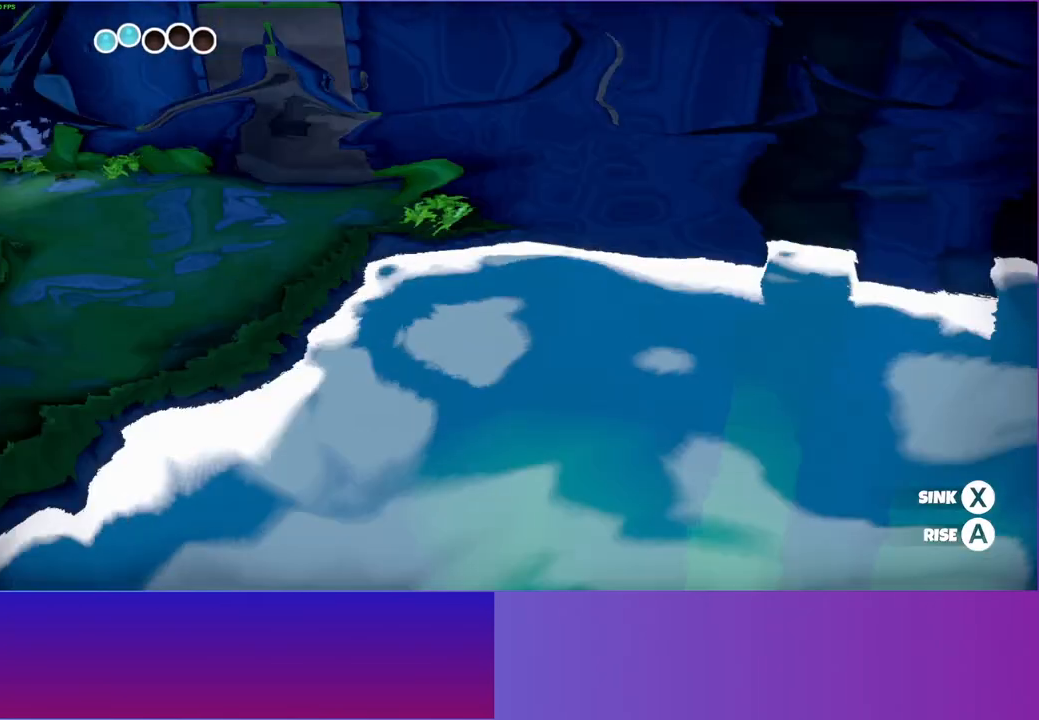
{"buttons": [], "left_stick": "center", "right_stick": "center", "events": [[83, "left_stick", "center"]]}
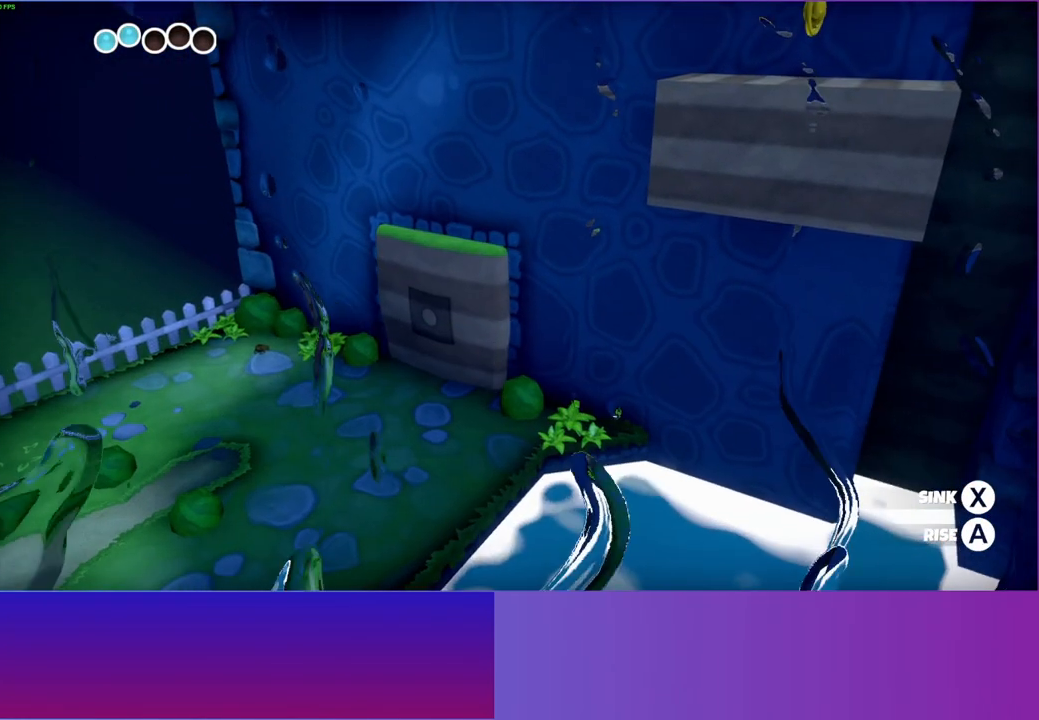
{"buttons": [], "left_stick": "down", "right_stick": "center", "events": [[367, "left_stick", "down"]]}
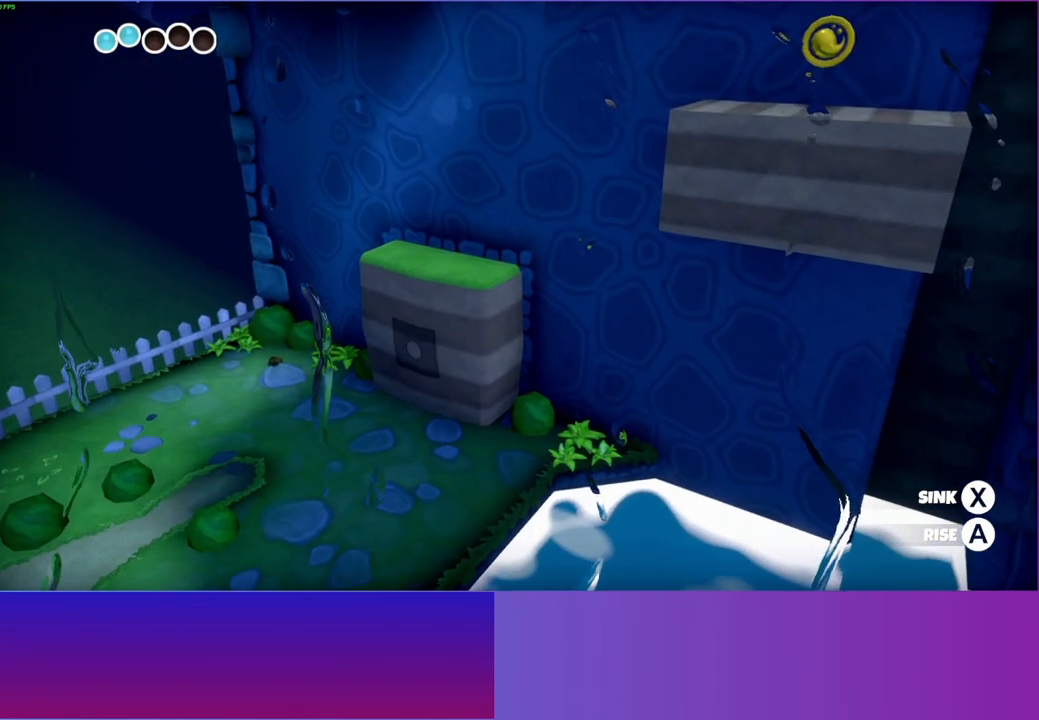
{"buttons": [], "left_stick": "down-left", "right_stick": "center", "events": [[17, "left_stick", "down-left"]]}
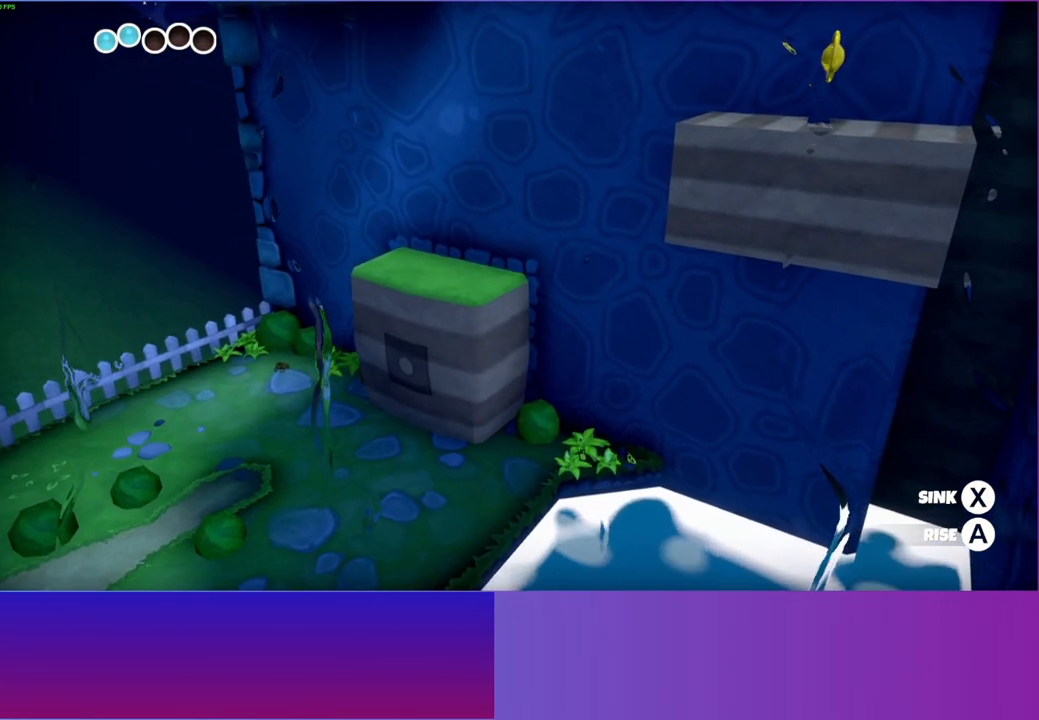
{"buttons": ["A"], "left_stick": "down-left", "right_stick": "center", "events": [[200, "A", "down"]]}
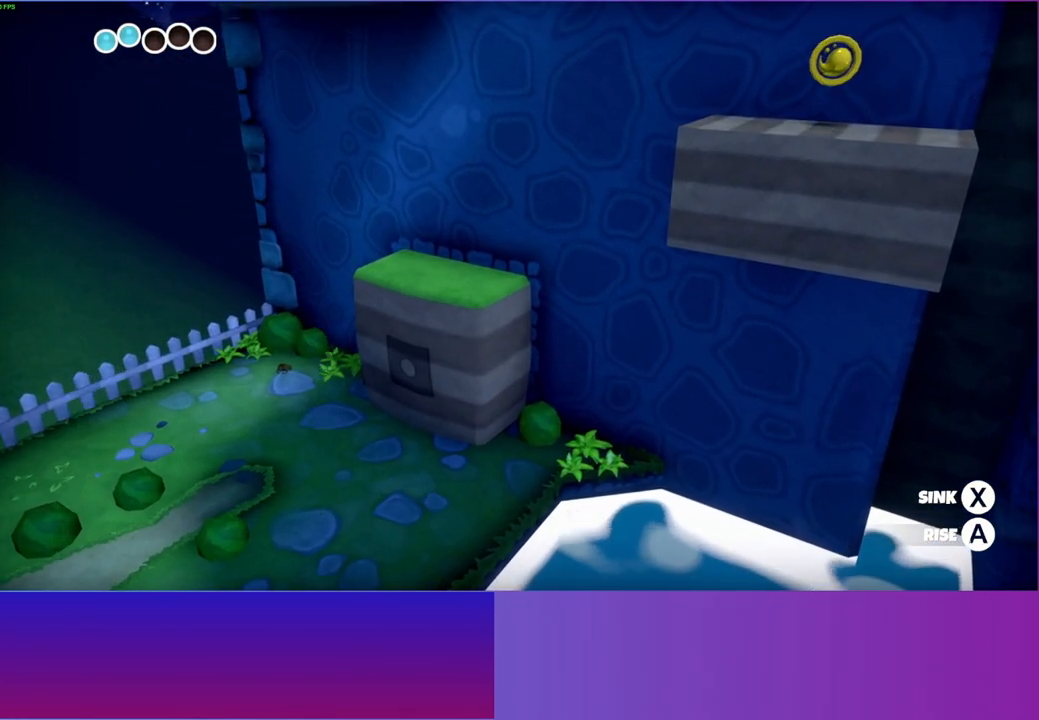
{"buttons": ["A"], "left_stick": "down-left", "right_stick": "center", "events": []}
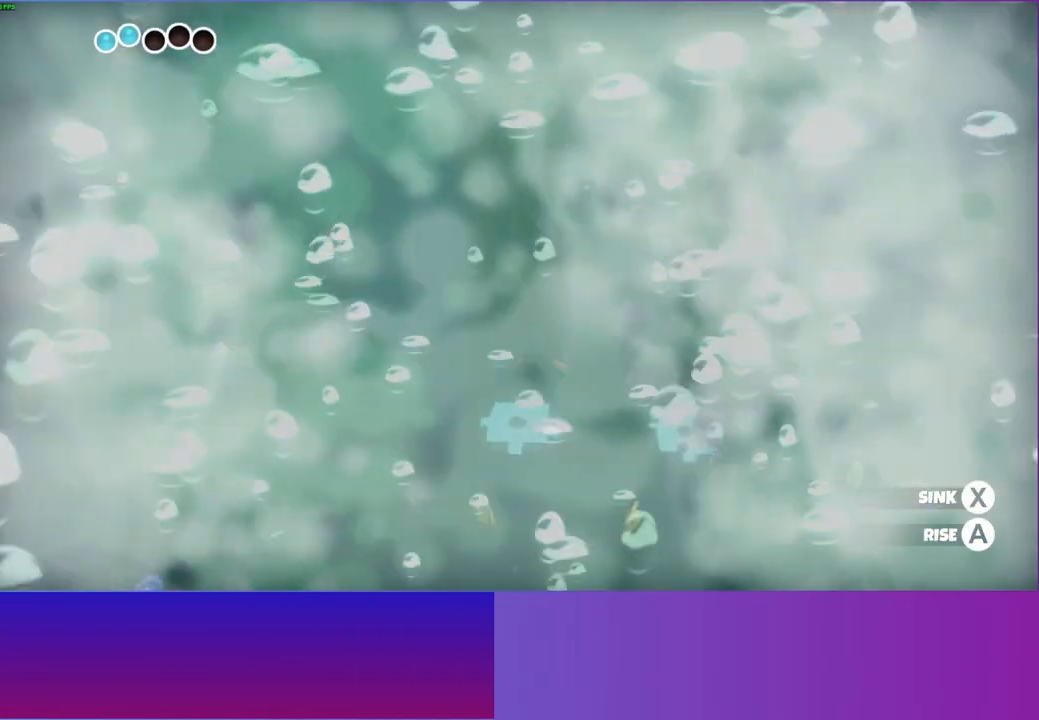
{"buttons": [], "left_stick": "left", "right_stick": "center", "events": [[417, "A", "up"], [450, "left_stick", "left"]]}
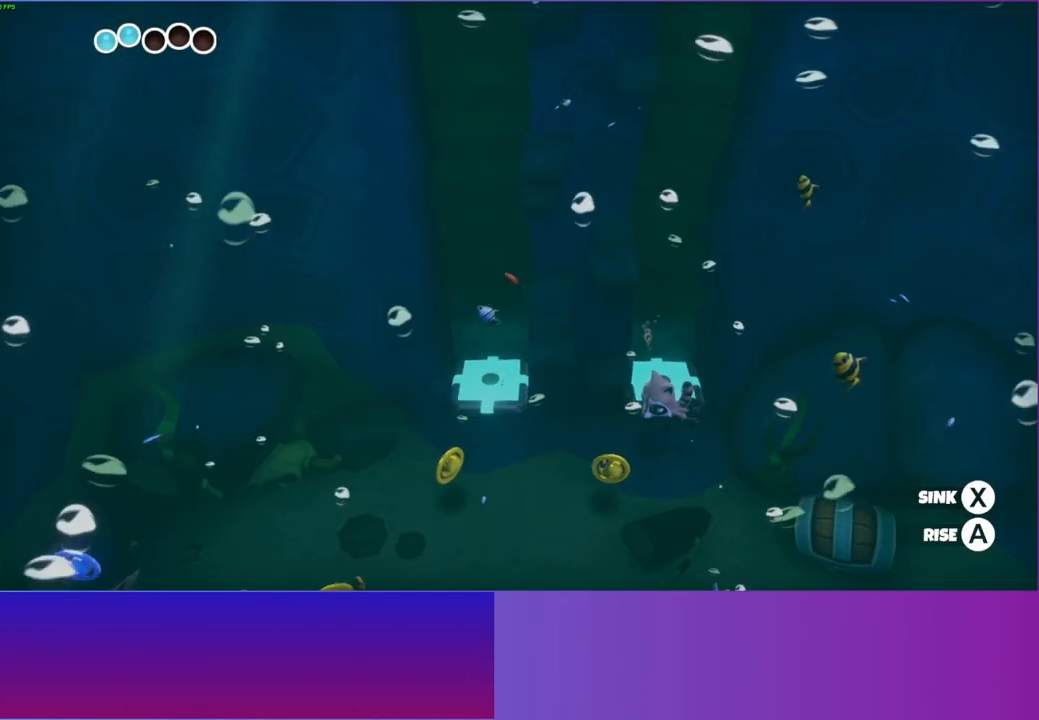
{"buttons": ["A"], "left_stick": "left", "right_stick": "center", "events": [[17, "A", "down"]]}
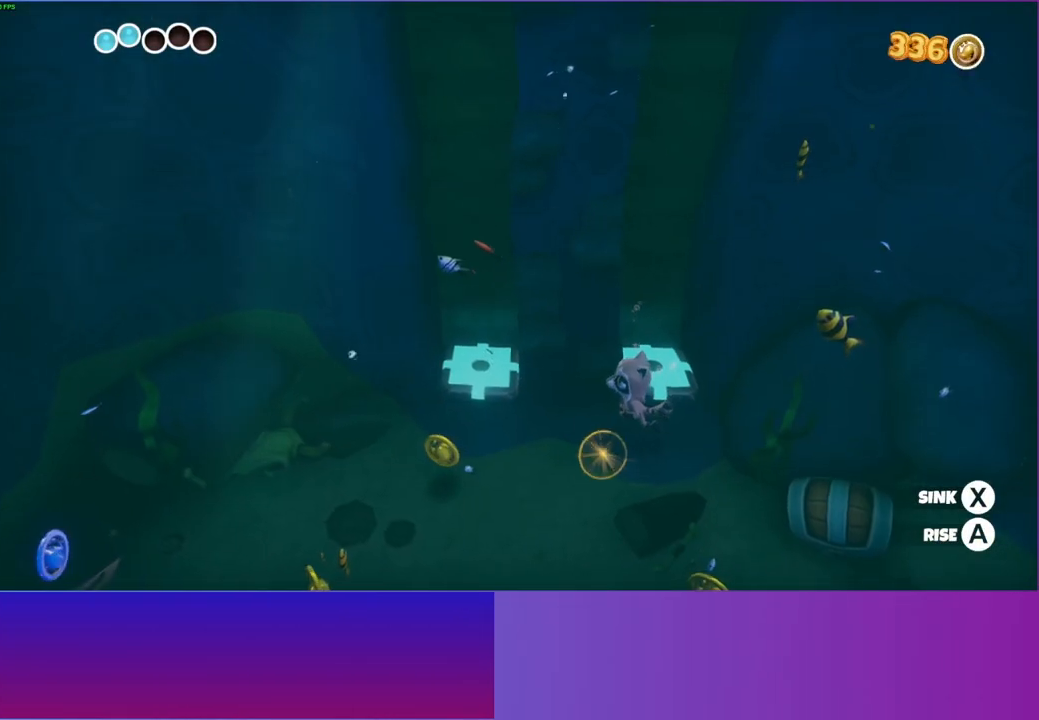
{"buttons": ["A"], "left_stick": "left", "right_stick": "center", "events": []}
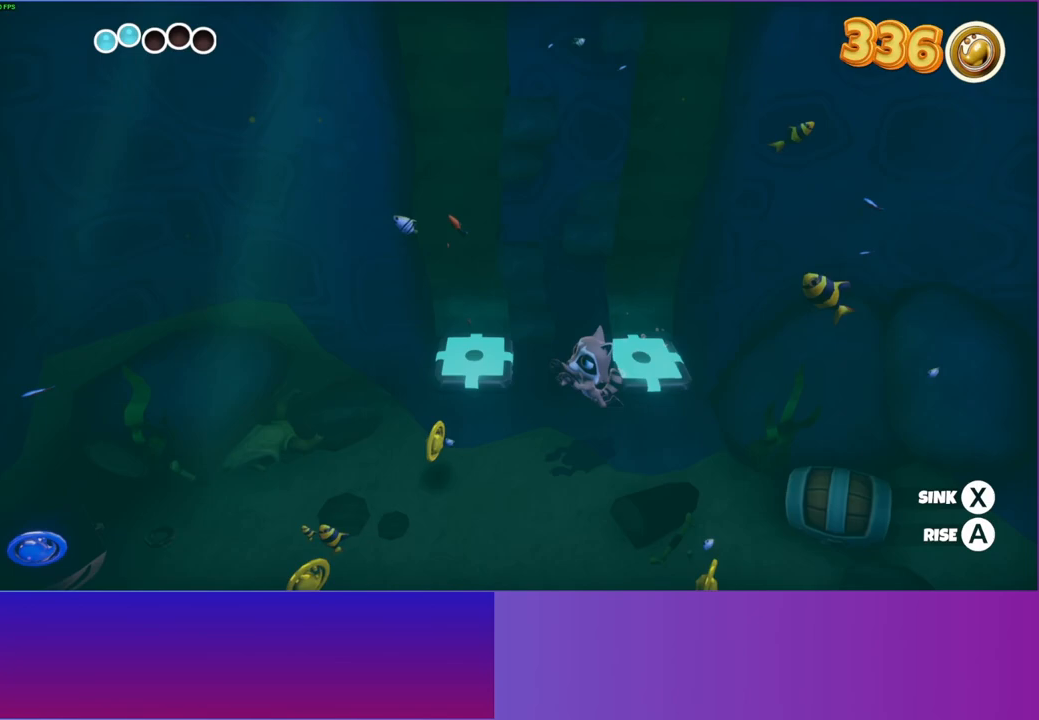
{"buttons": ["A"], "left_stick": "left", "right_stick": "center", "events": [[200, "left_stick", "center"], [417, "left_stick", "left"]]}
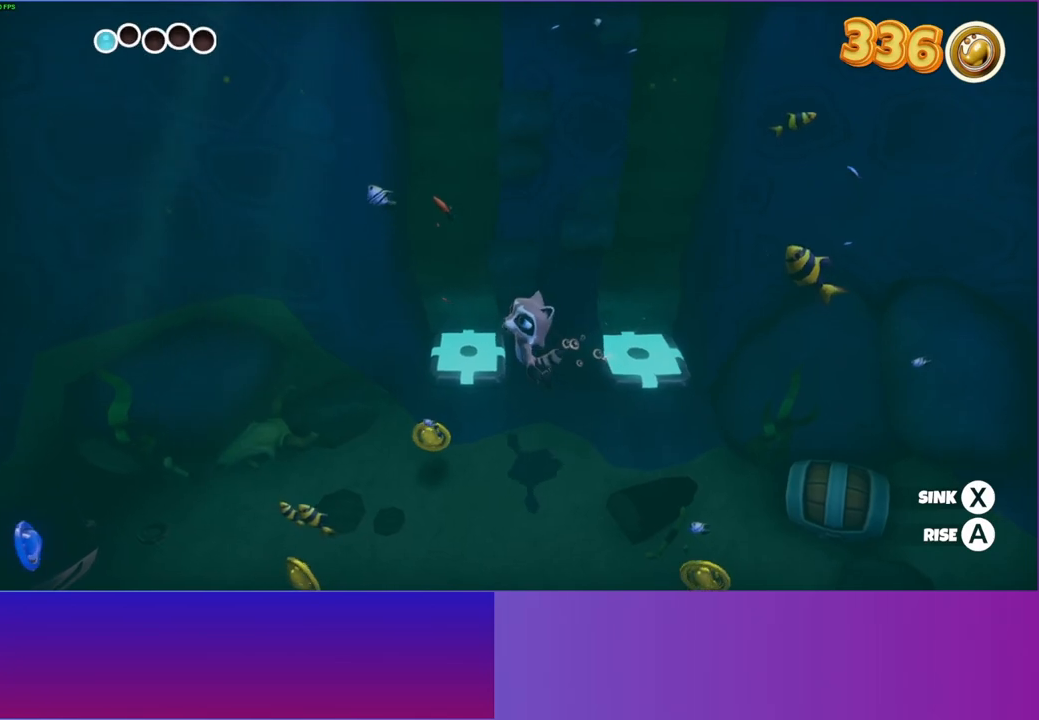
{"buttons": ["A"], "left_stick": "center", "right_stick": "center", "events": [[200, "left_stick", "center"]]}
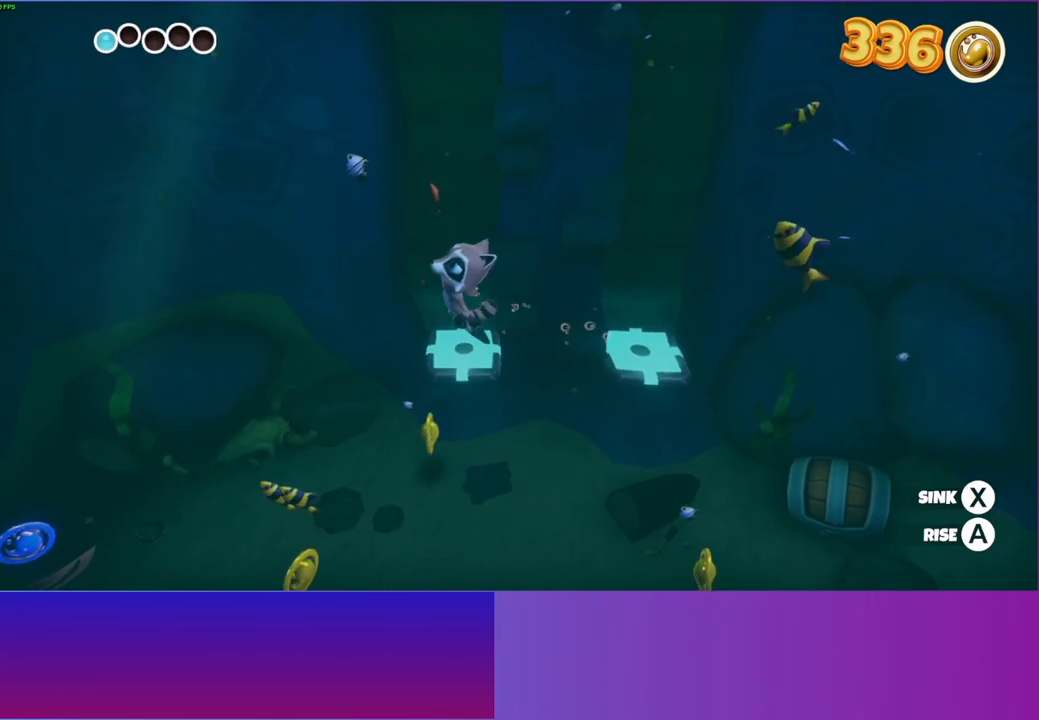
{"buttons": ["A"], "left_stick": "center", "right_stick": "center", "events": []}
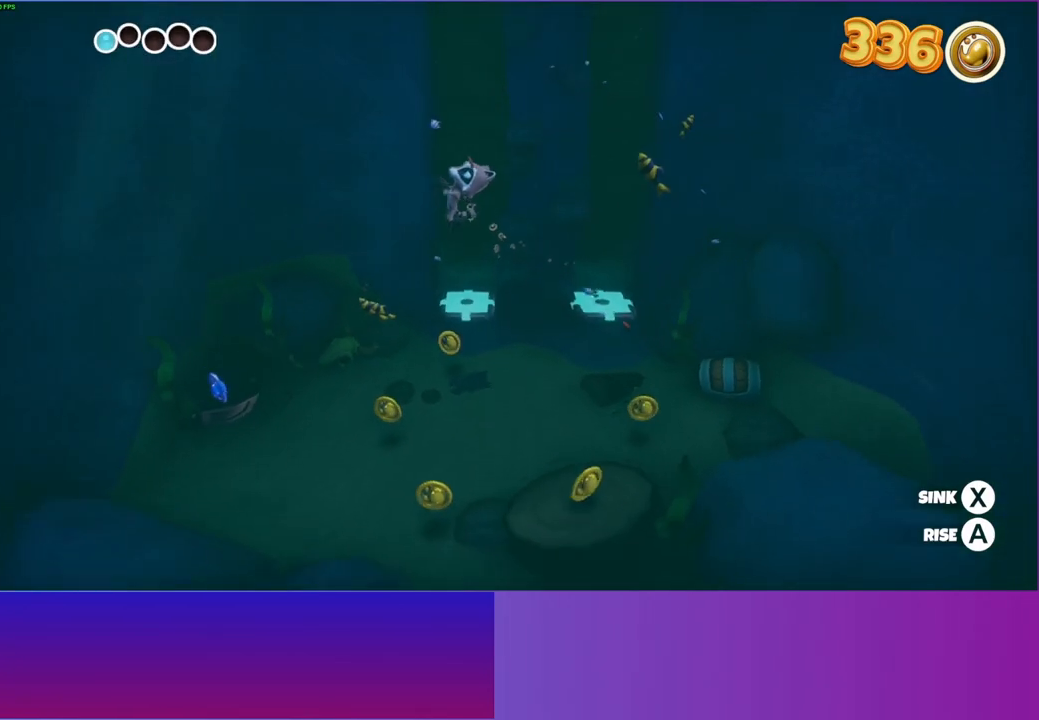
{"buttons": ["A"], "left_stick": "center", "right_stick": "center", "events": []}
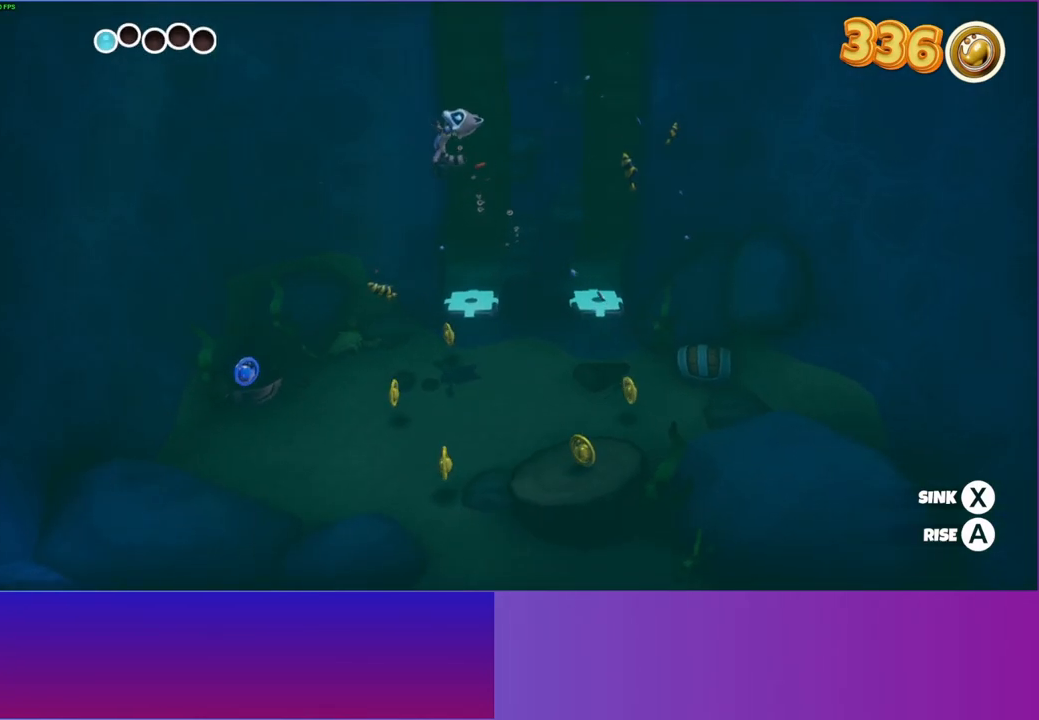
{"buttons": ["A"], "left_stick": "down-left", "right_stick": "center", "events": [[50, "left_stick", "down-left"]]}
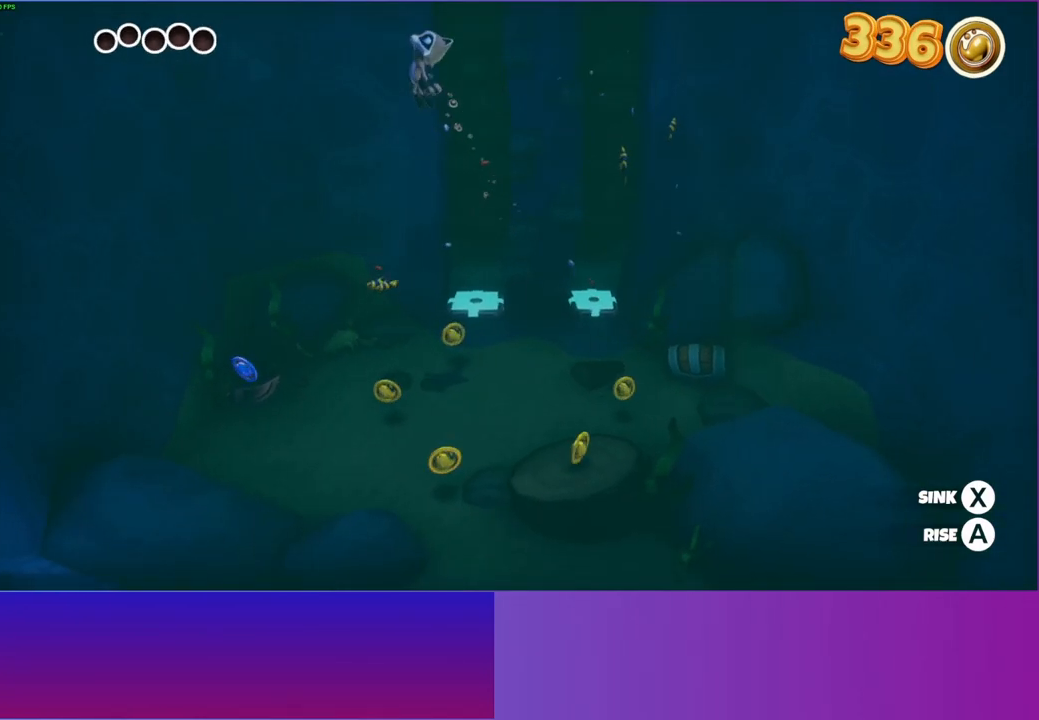
{"buttons": ["A"], "left_stick": "down-left", "right_stick": "center", "events": [[200, "left_stick", "center"], [500, "left_stick", "down-left"]]}
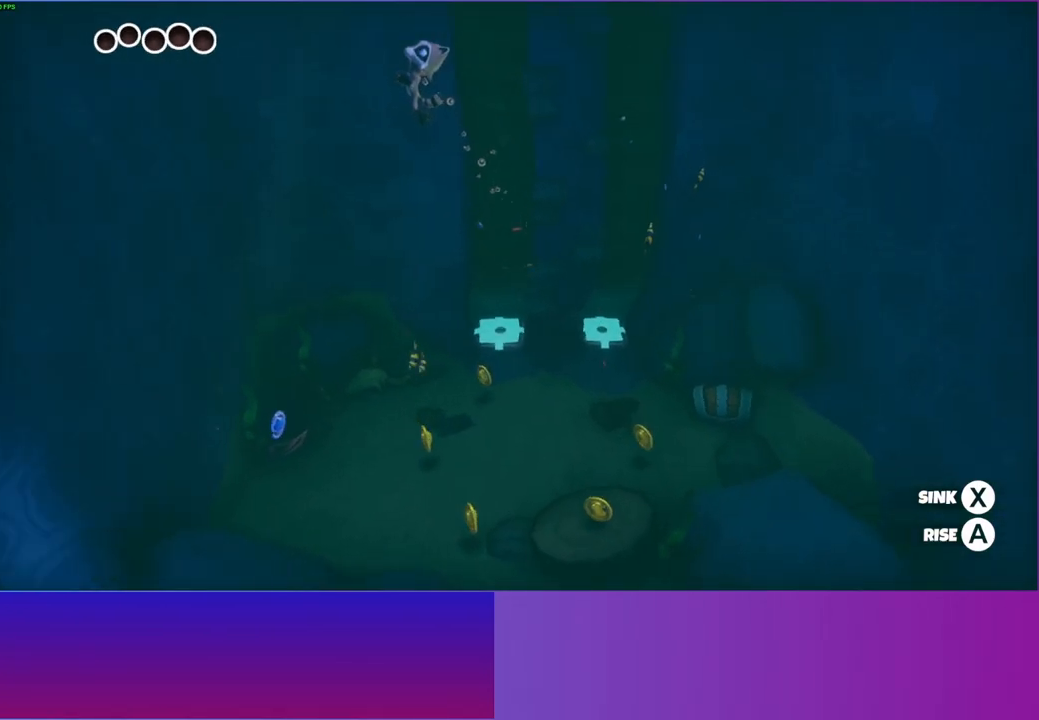
{"buttons": ["A"], "left_stick": "down-left", "right_stick": "center", "events": []}
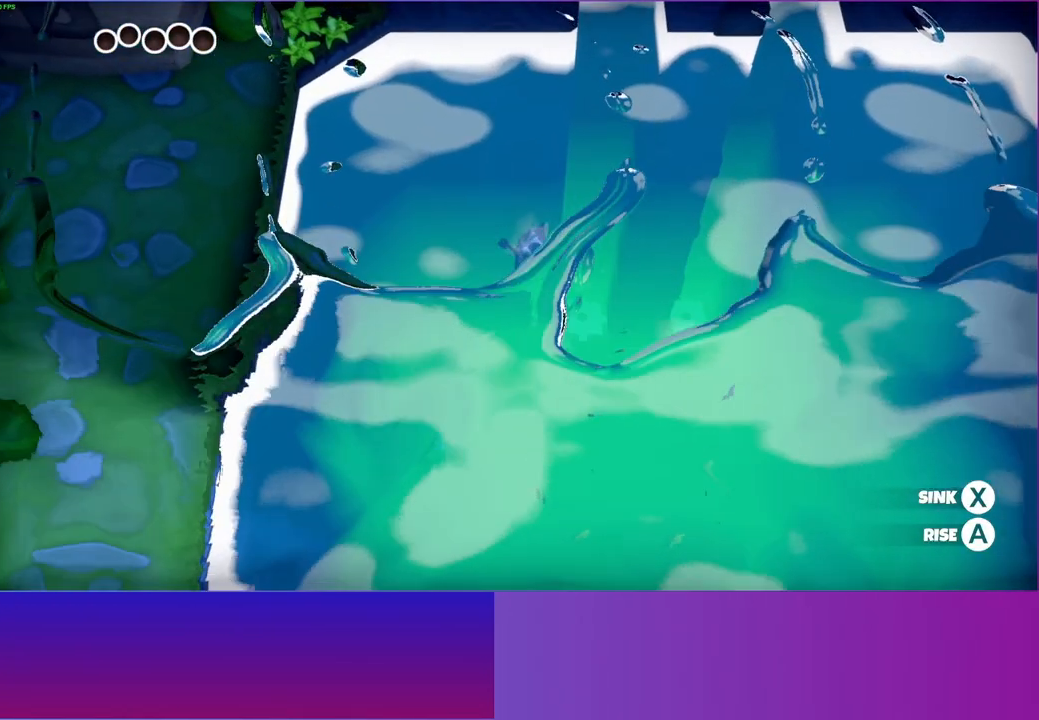
{"buttons": ["A"], "left_stick": "left", "right_stick": "center", "events": [[317, "left_stick", "left"]]}
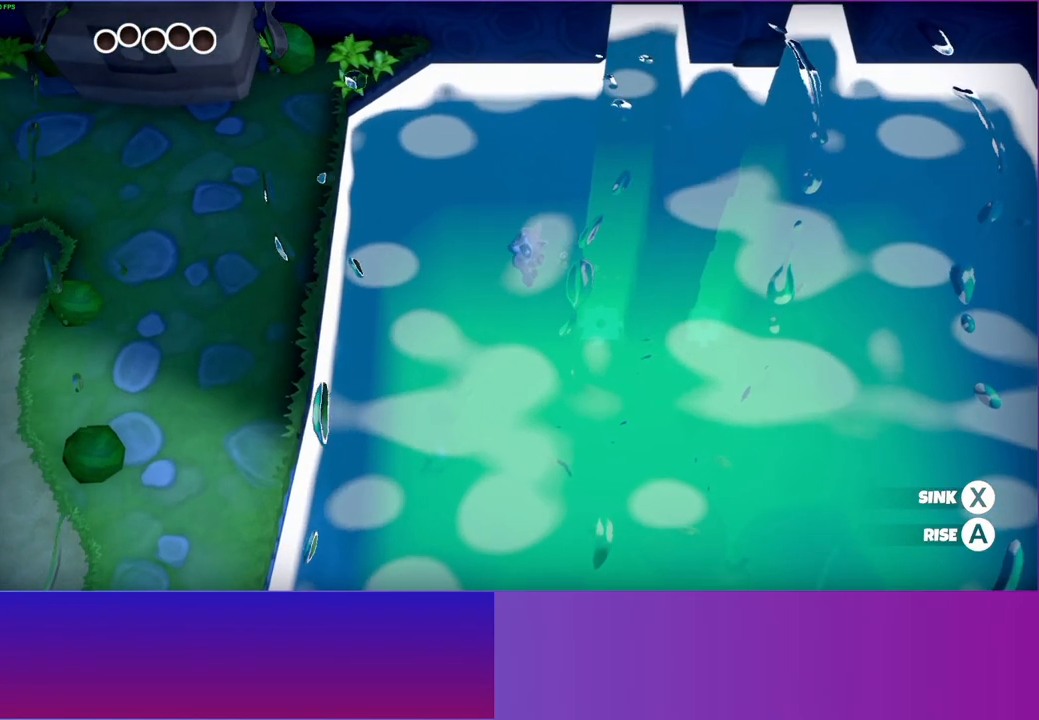
{"buttons": ["A"], "left_stick": "left", "right_stick": "center", "events": []}
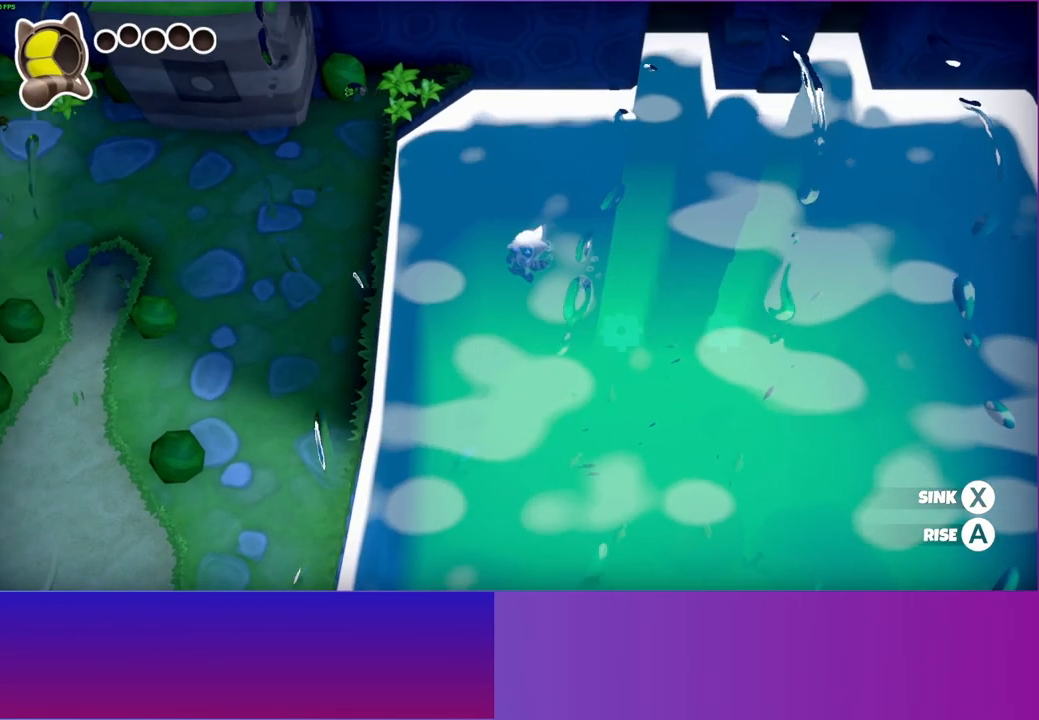
{"buttons": ["A"], "left_stick": "left", "right_stick": "center", "events": [[233, "A", "up"], [383, "A", "down"]]}
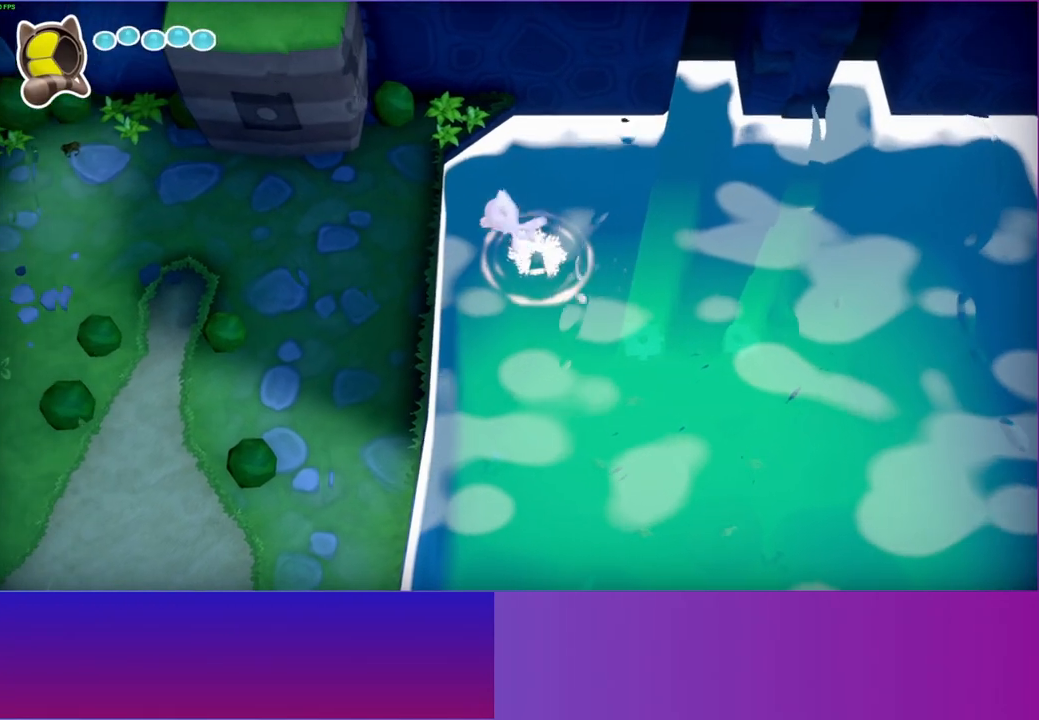
{"buttons": [], "left_stick": "left", "right_stick": "center", "events": [[33, "A", "up"], [350, "A", "down"], [467, "A", "up"]]}
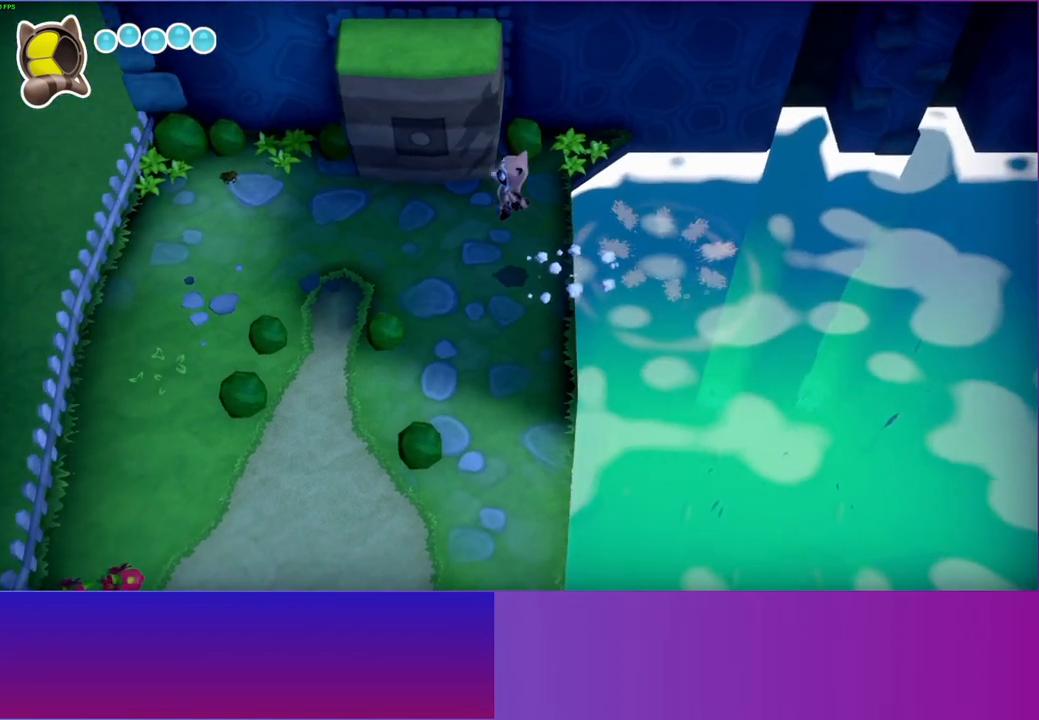
{"buttons": ["A"], "left_stick": "up-right", "right_stick": "center", "events": [[50, "left_stick", "up"], [133, "left_stick", "up-right"], [267, "left_stick", "up"], [417, "left_stick", "up-right"], [467, "A", "down"]]}
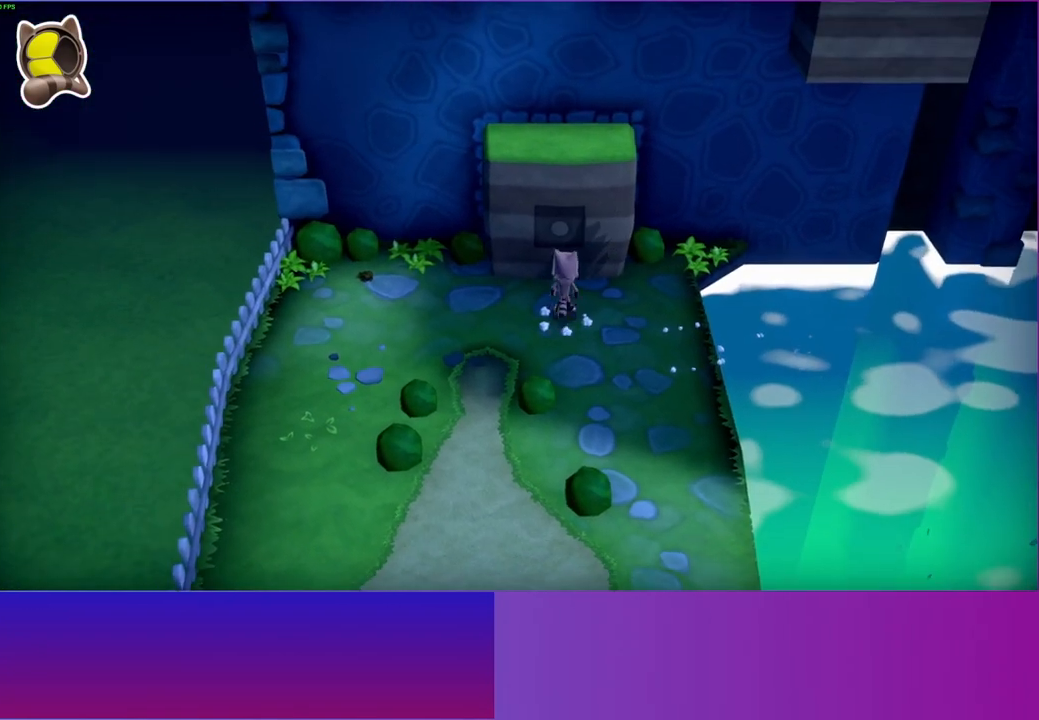
{"buttons": [], "left_stick": "right", "right_stick": "center", "events": [[367, "A", "up"], [400, "left_stick", "right"]]}
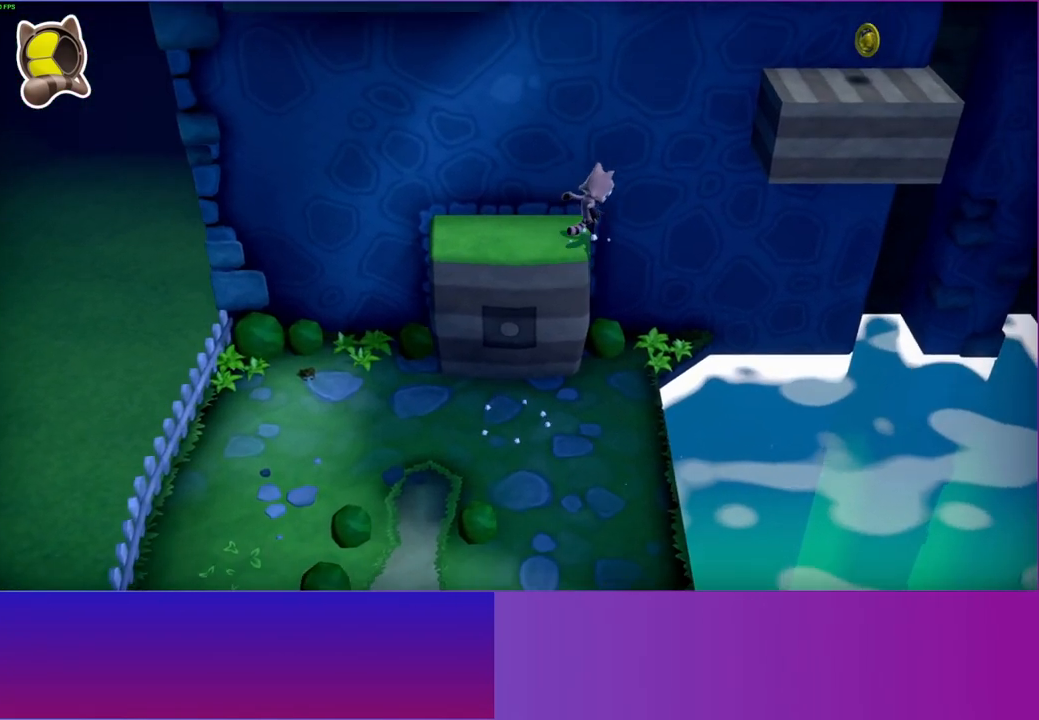
{"buttons": ["A"], "left_stick": "right", "right_stick": "center", "events": [[100, "A", "down"]]}
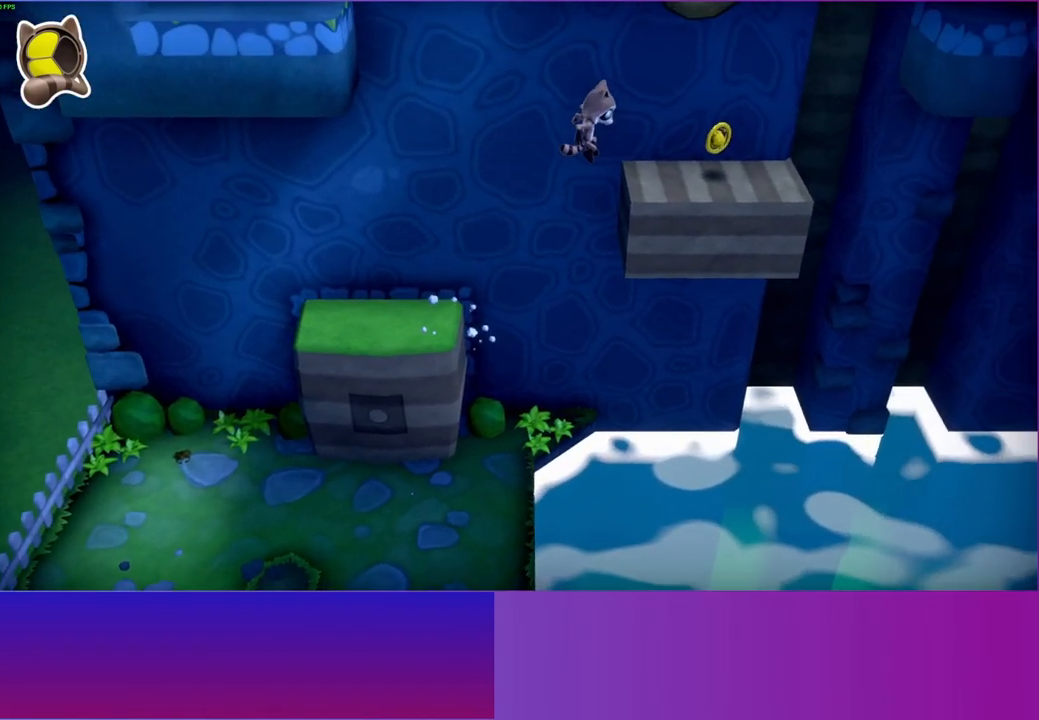
{"buttons": ["A"], "left_stick": "right", "right_stick": "center", "events": [[183, "A", "up"], [500, "A", "down"]]}
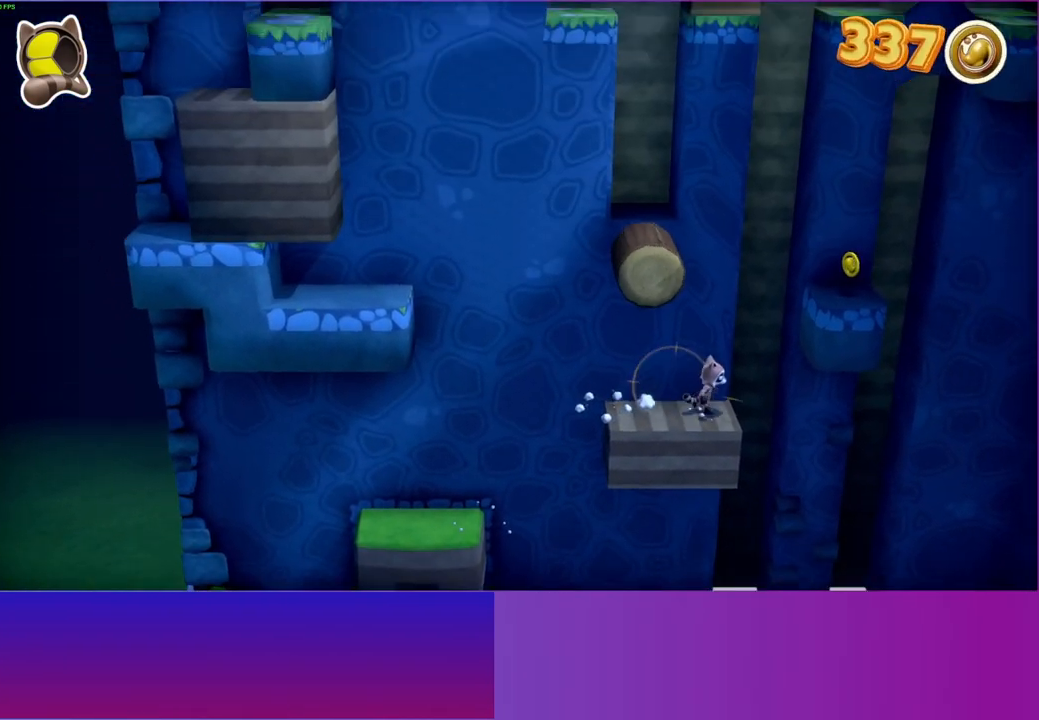
{"buttons": [], "left_stick": "left", "right_stick": "center", "events": [[350, "left_stick", "left"], [400, "A", "up"]]}
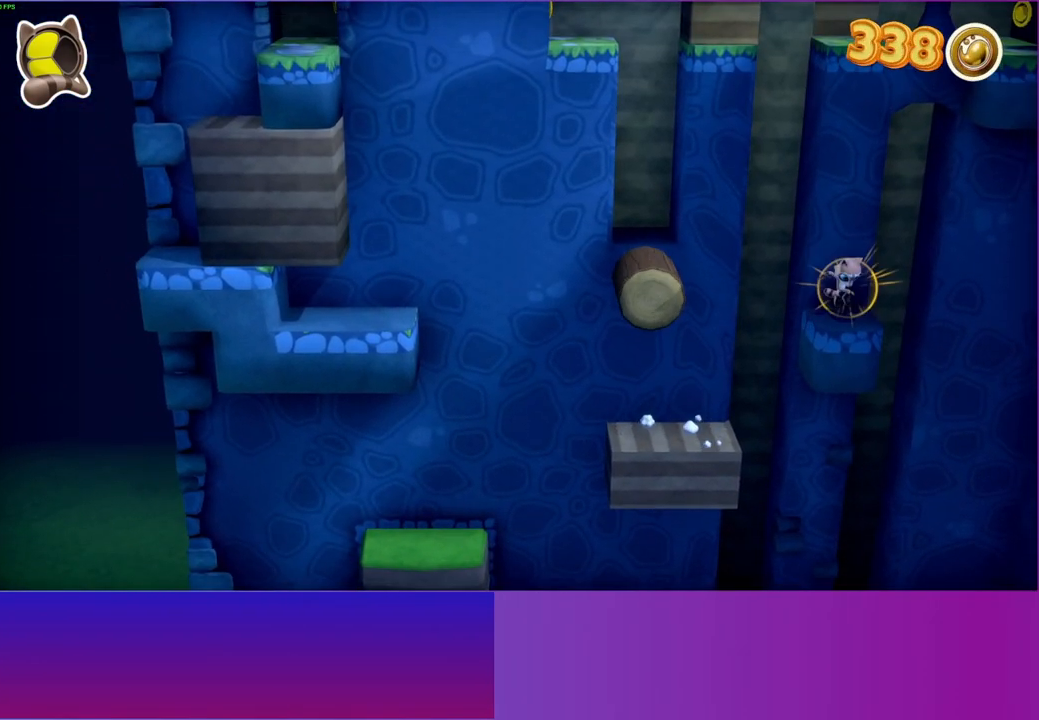
{"buttons": ["A"], "left_stick": "left", "right_stick": "center", "events": [[333, "A", "down"]]}
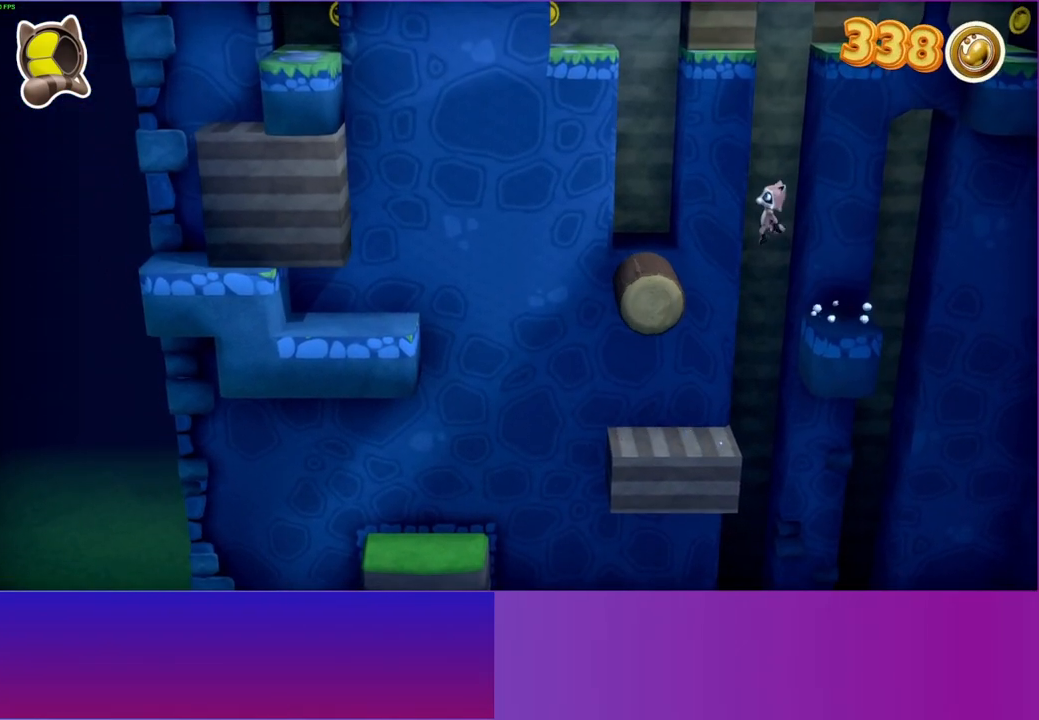
{"buttons": [], "left_stick": "left", "right_stick": "center", "events": [[167, "A", "up"]]}
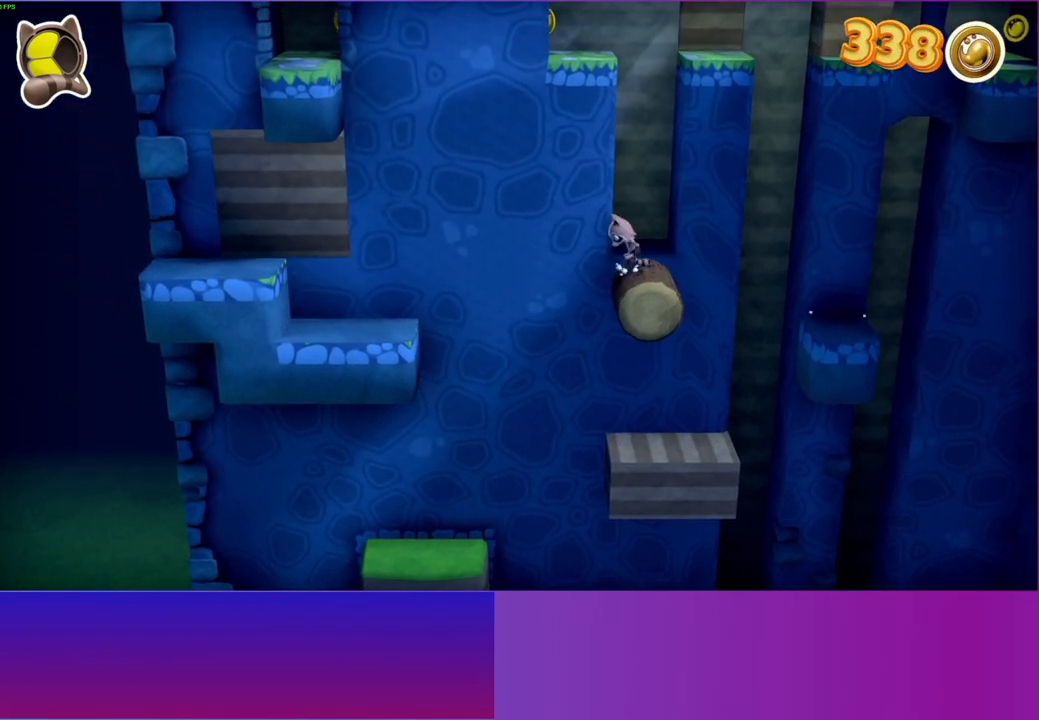
{"buttons": ["A"], "left_stick": "left", "right_stick": "center", "events": [[133, "A", "down"]]}